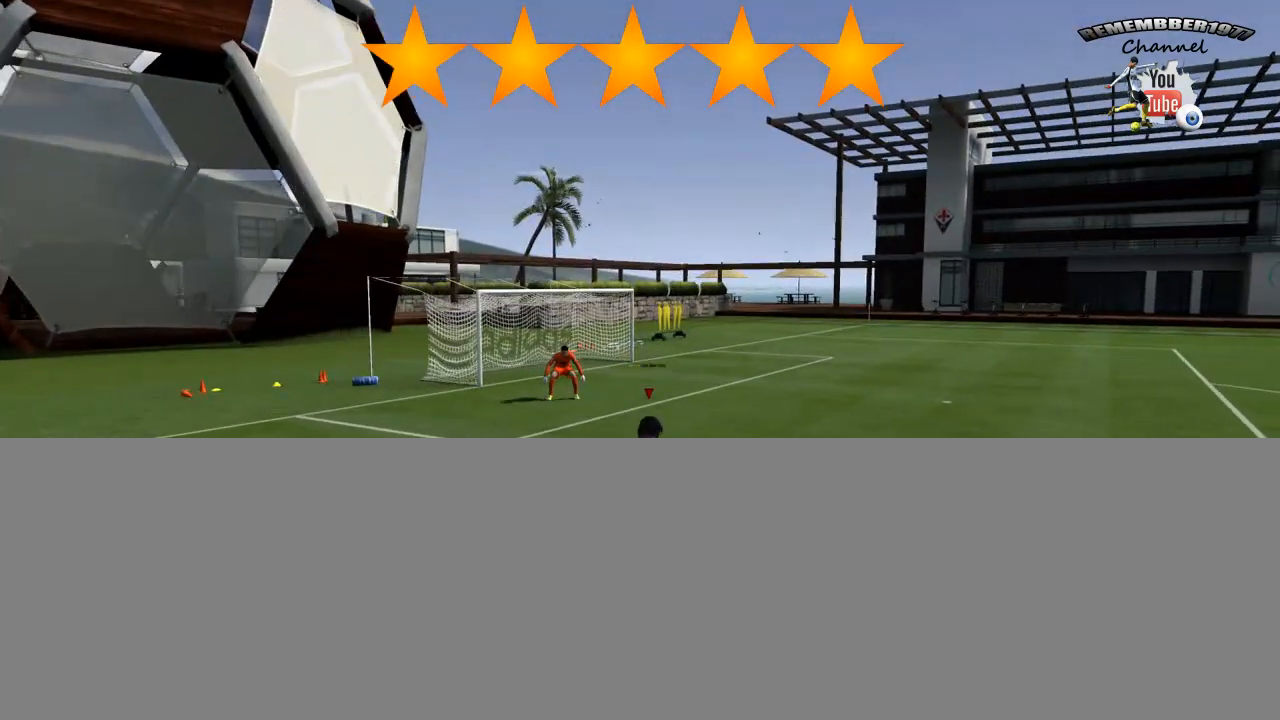
Gameplay with a controller (PlayStation layout); each line is a JSON object with the inputs held at the frame after it (dt_ms = milliseconds from this image to that frame). "events" lists button and stick changes between this image and that frame as [ms after this image, input, new state], when the widget could be followed in between. Not read: L3 R2 R3.
{"dt_ms": 520, "buttons": ["L2", "R1"], "left_stick": "center", "right_stick": "center", "events": [[80, "R1", "down"], [200, "R1", "up"], [280, "R1", "down"], [400, "R1", "up"], [520, "R1", "down"]]}
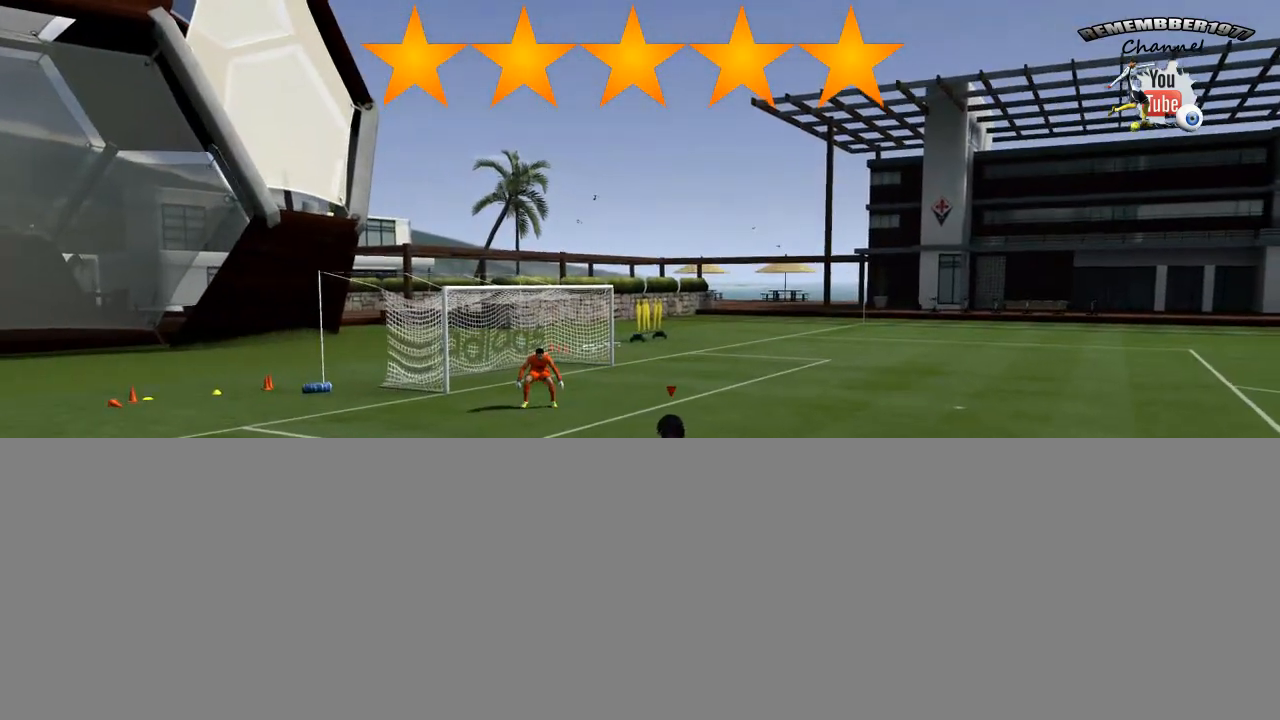
{"dt_ms": 480, "buttons": ["L2", "R1"], "left_stick": "center", "right_stick": "center", "events": [[80, "R1", "up"], [200, "R1", "down"], [280, "R1", "up"], [400, "R1", "down"]]}
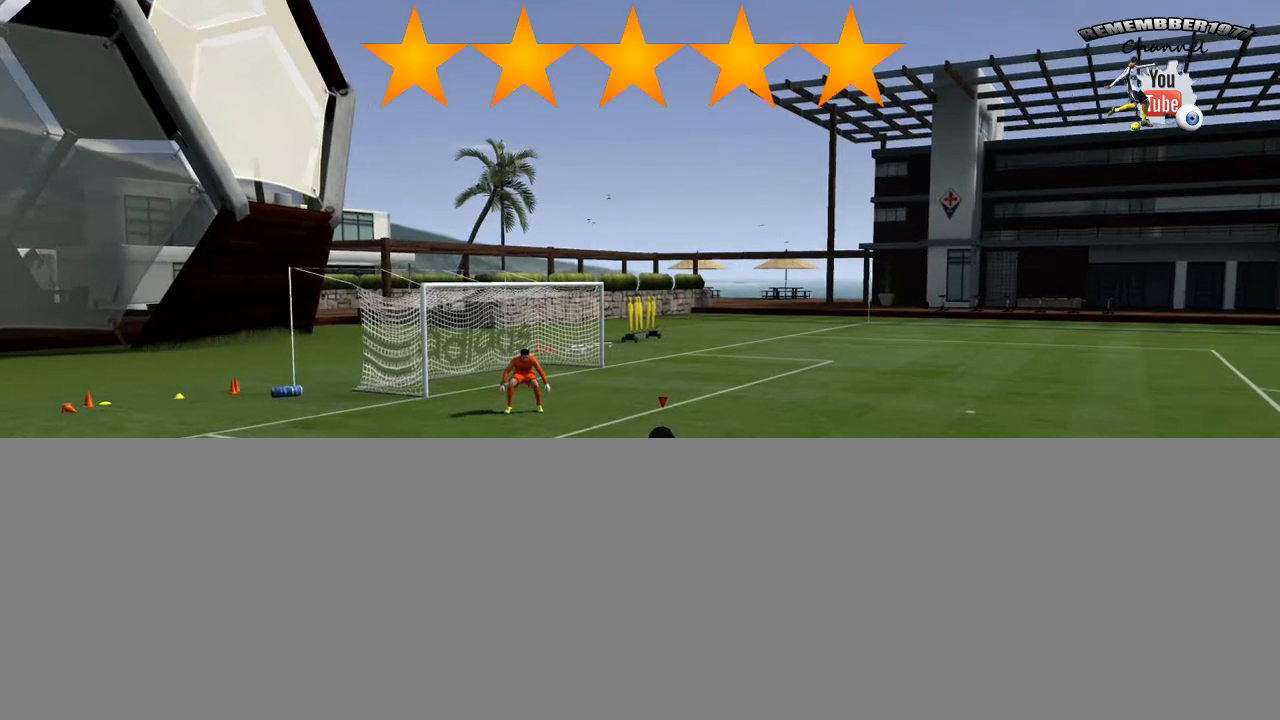
{"dt_ms": 520, "buttons": ["L2"], "left_stick": "center", "right_stick": "center", "events": [[40, "R1", "up"], [120, "R1", "down"], [240, "R1", "up"], [360, "R1", "down"], [440, "R1", "up"]]}
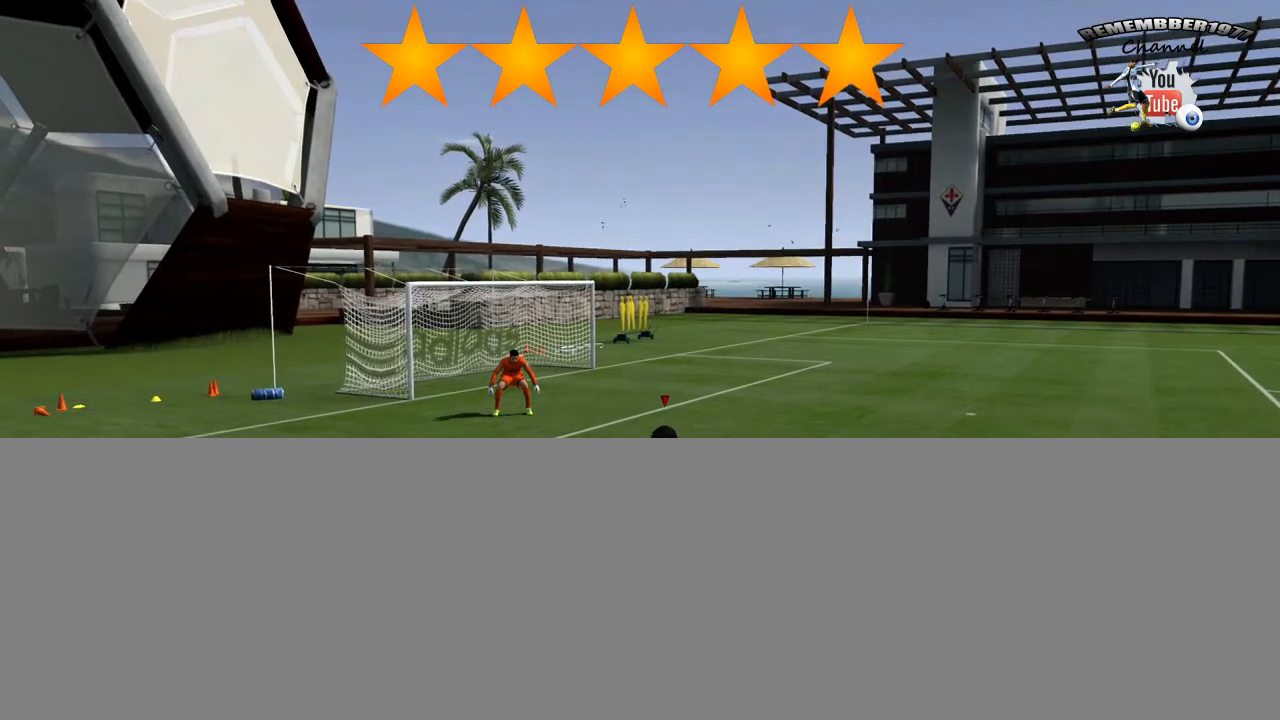
{"dt_ms": 480, "buttons": ["L2", "R1"], "left_stick": "center", "right_stick": "center", "events": [[40, "R1", "down"], [120, "R1", "up"], [240, "R1", "down"], [360, "R1", "up"], [440, "R1", "down"]]}
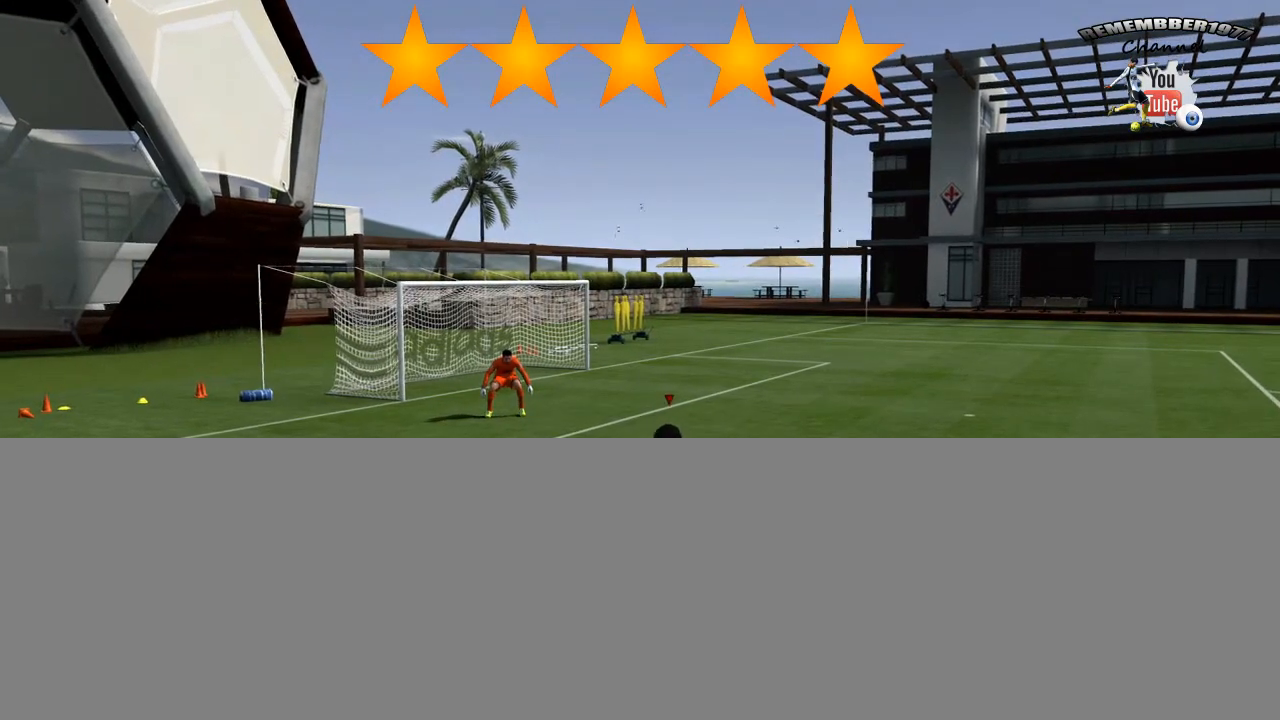
{"dt_ms": 520, "buttons": ["L2"], "left_stick": "center", "right_stick": "center", "events": [[80, "R1", "up"], [200, "R1", "down"], [280, "R1", "up"]]}
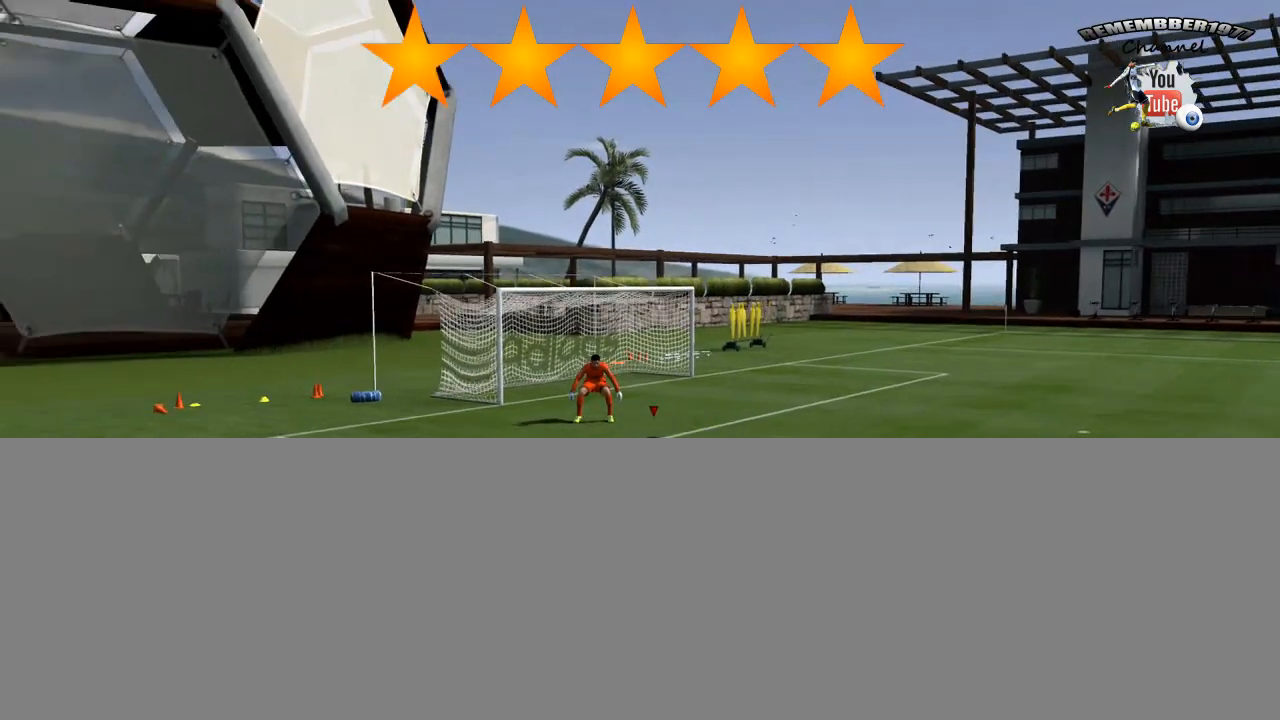
{"dt_ms": 480, "buttons": ["L2"], "left_stick": "center", "right_stick": "down", "events": [[120, "right_stick", "down"]]}
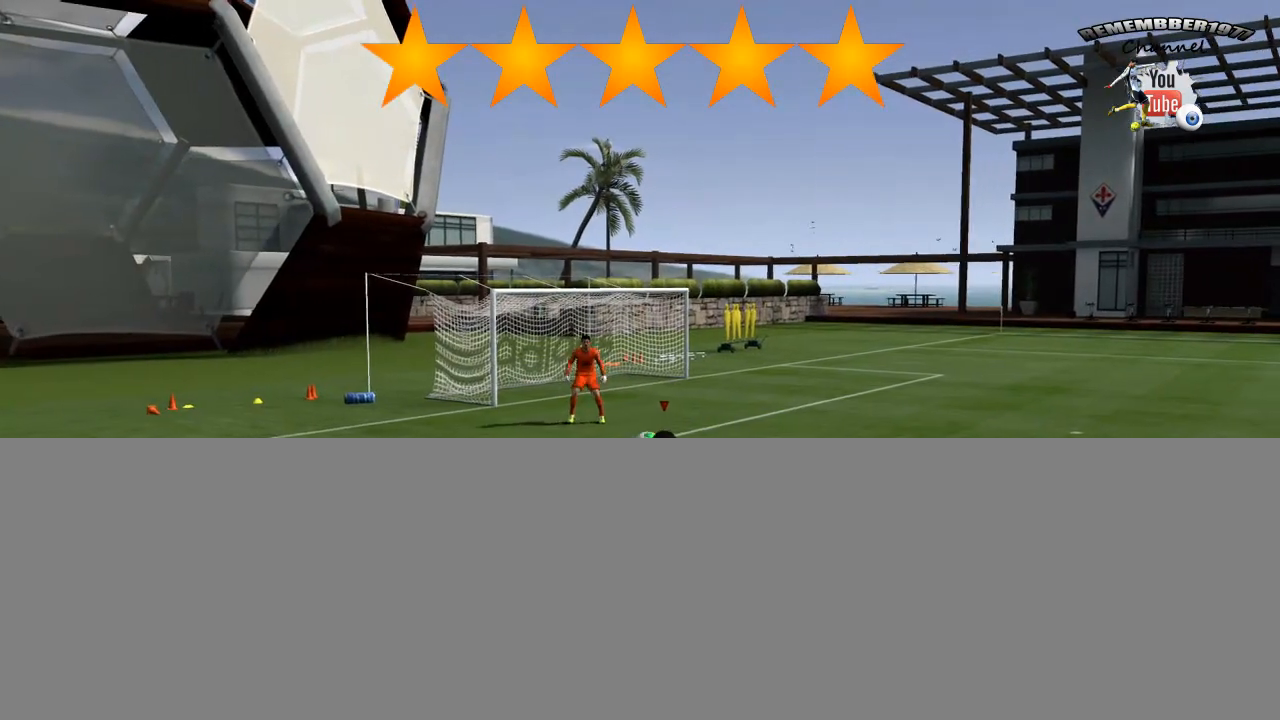
{"dt_ms": 1000, "buttons": ["L2"], "left_stick": "center", "right_stick": "center"}
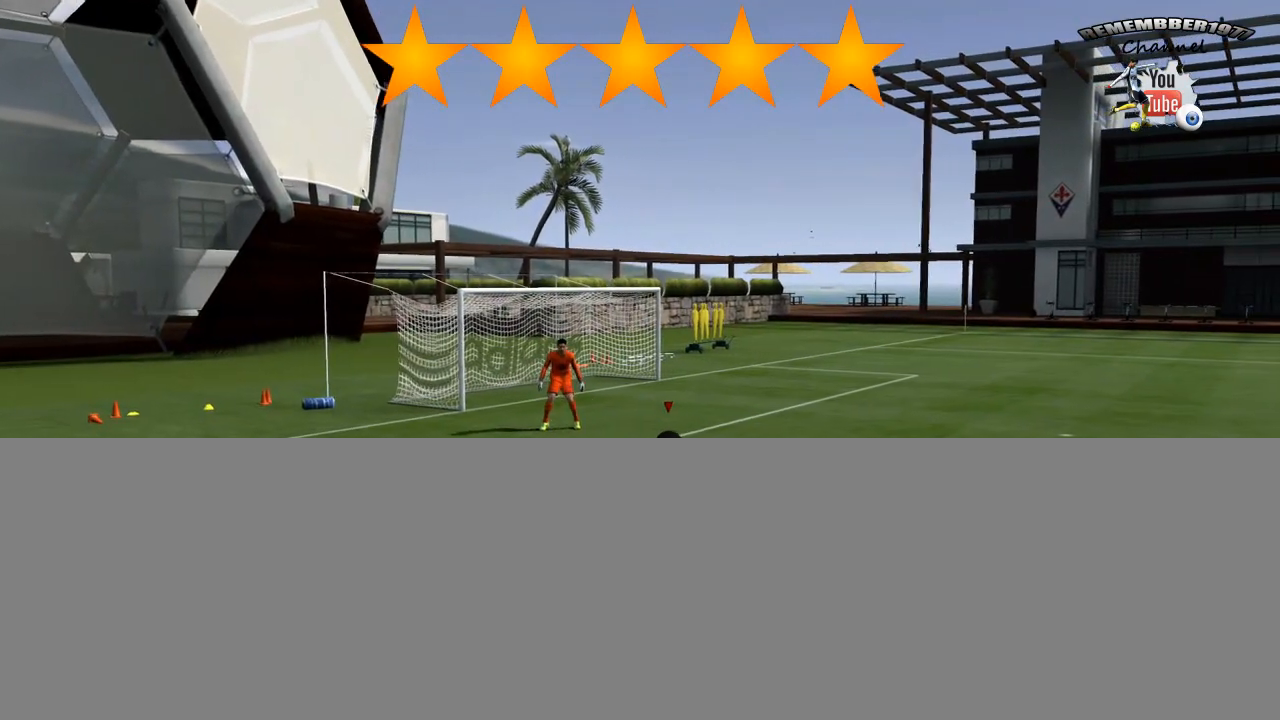
{"dt_ms": 520, "buttons": [], "left_stick": "center", "right_stick": "center", "events": [[360, "L2", "up"]]}
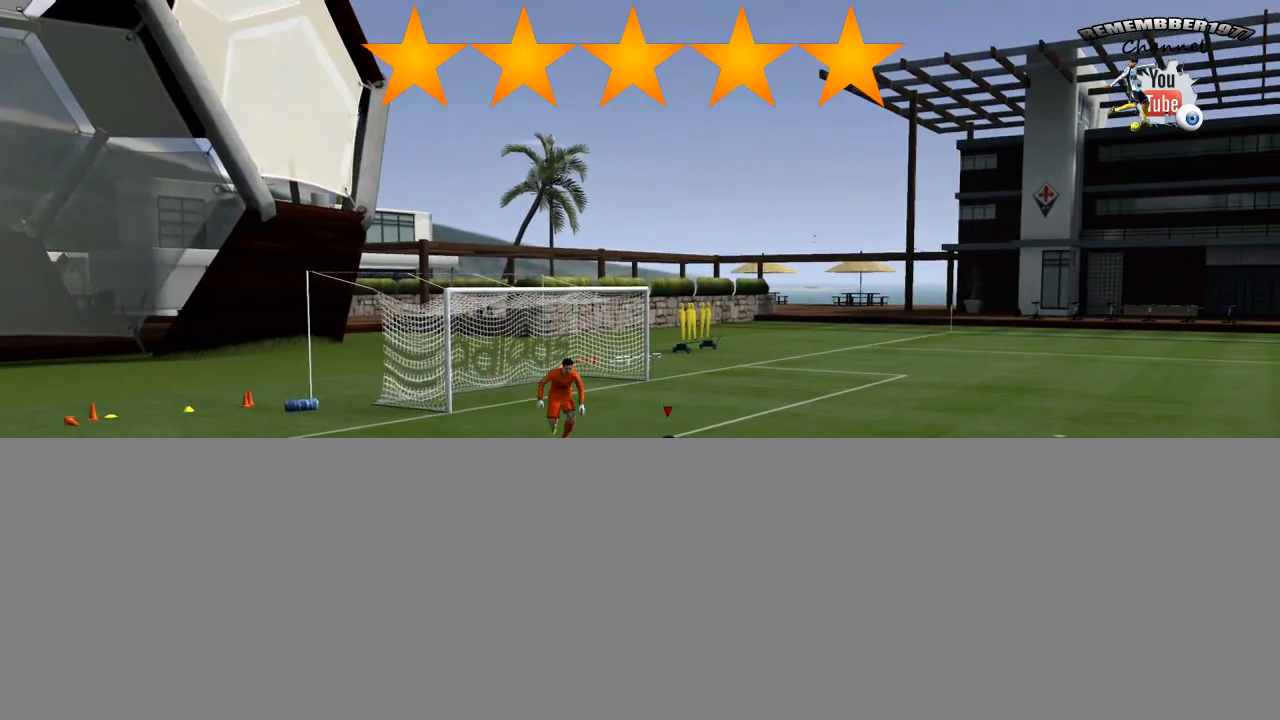
{"dt_ms": 480, "buttons": [], "left_stick": "center", "right_stick": "center", "events": []}
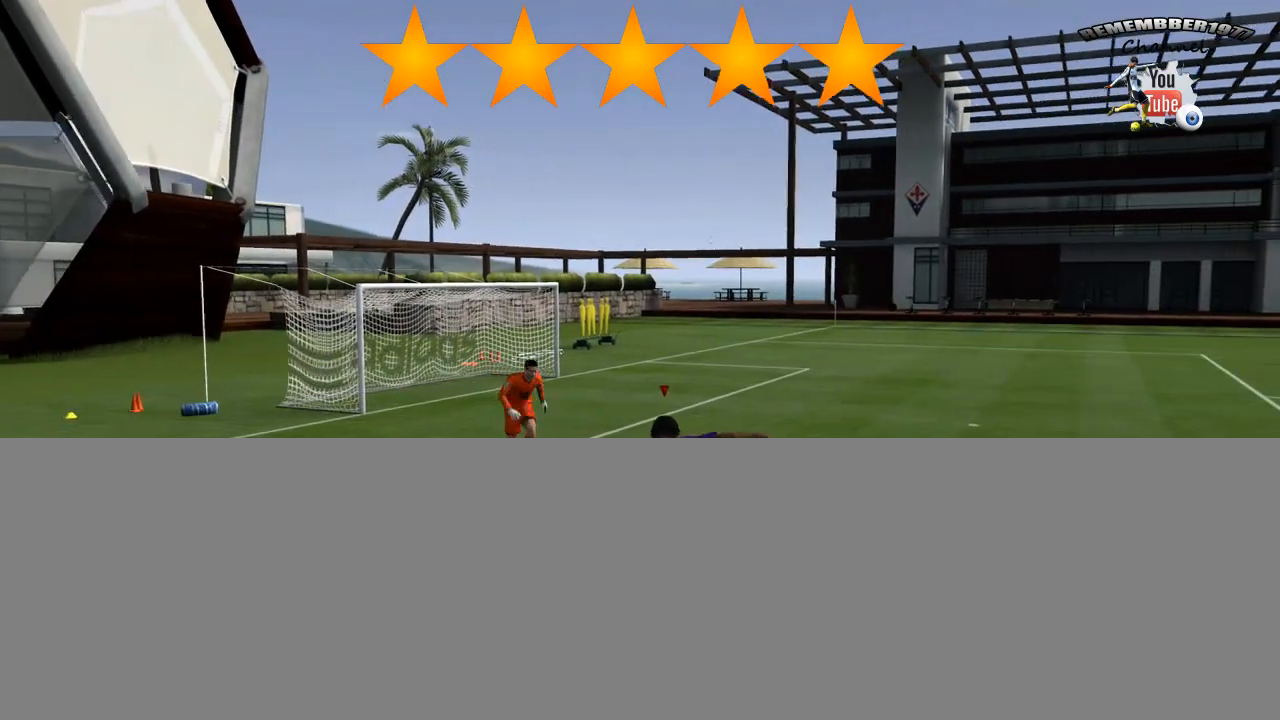
{"dt_ms": 520, "buttons": [], "left_stick": "center", "right_stick": "center", "events": []}
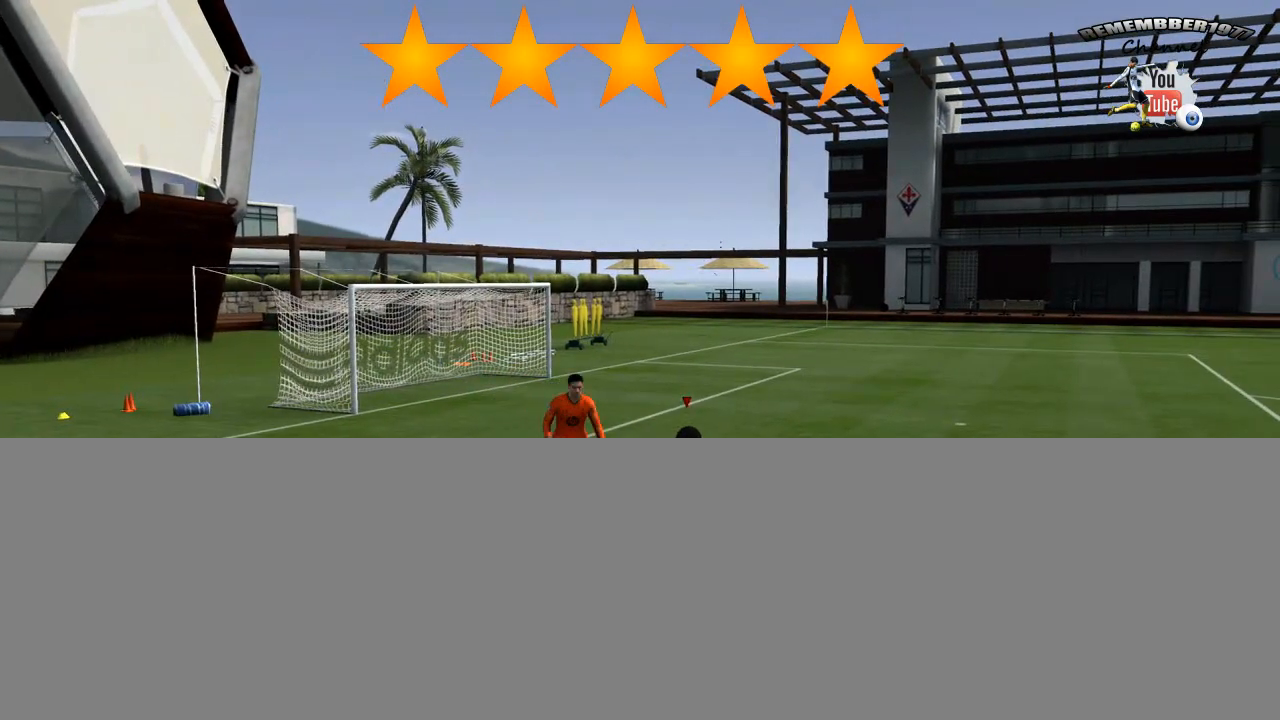
{"dt_ms": 480, "buttons": ["L2"], "left_stick": "center", "right_stick": "center", "events": [[280, "L2", "down"]]}
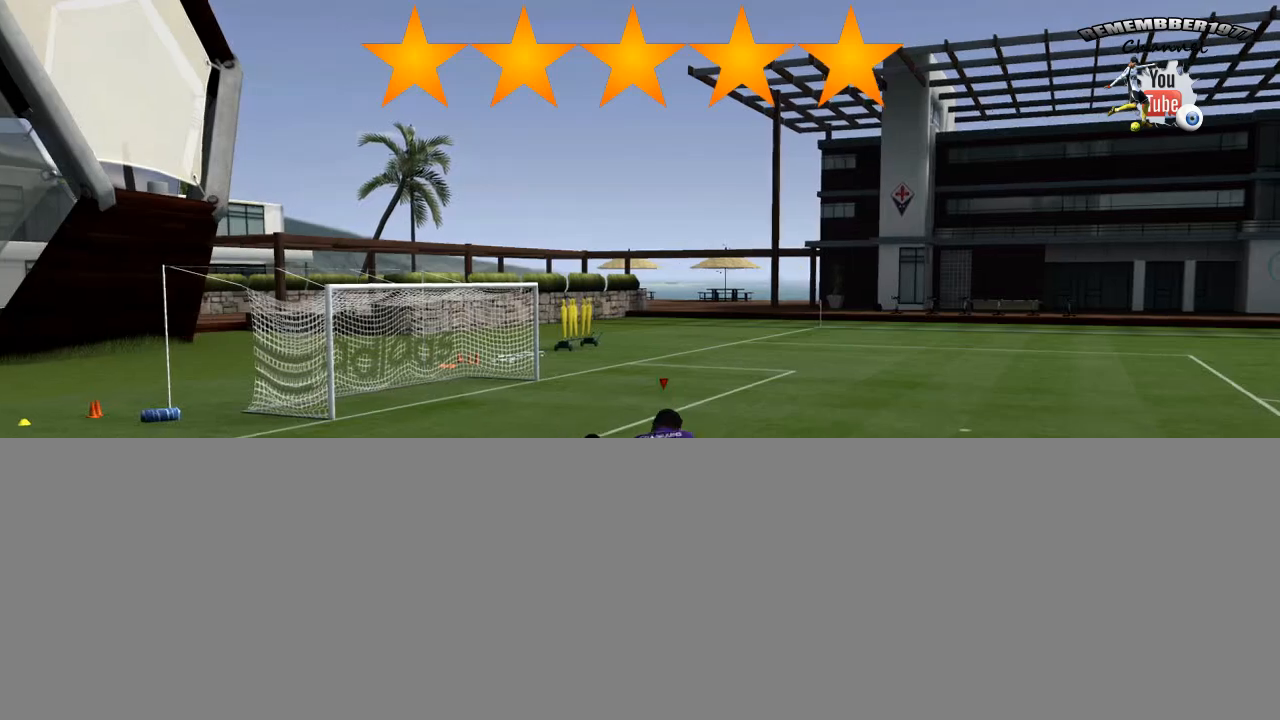
{"dt_ms": 520, "buttons": ["L2"], "left_stick": "center", "right_stick": "center", "events": []}
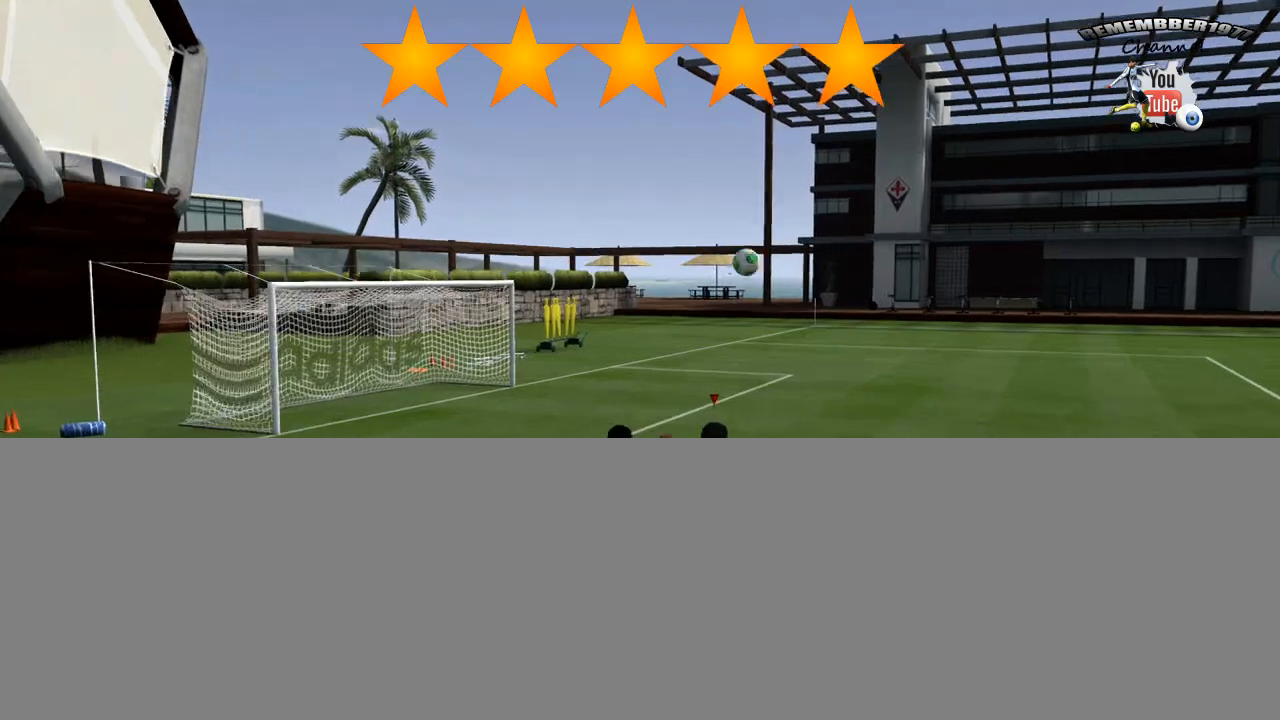
{"dt_ms": 480, "buttons": ["L2"], "left_stick": "center", "right_stick": "center", "events": []}
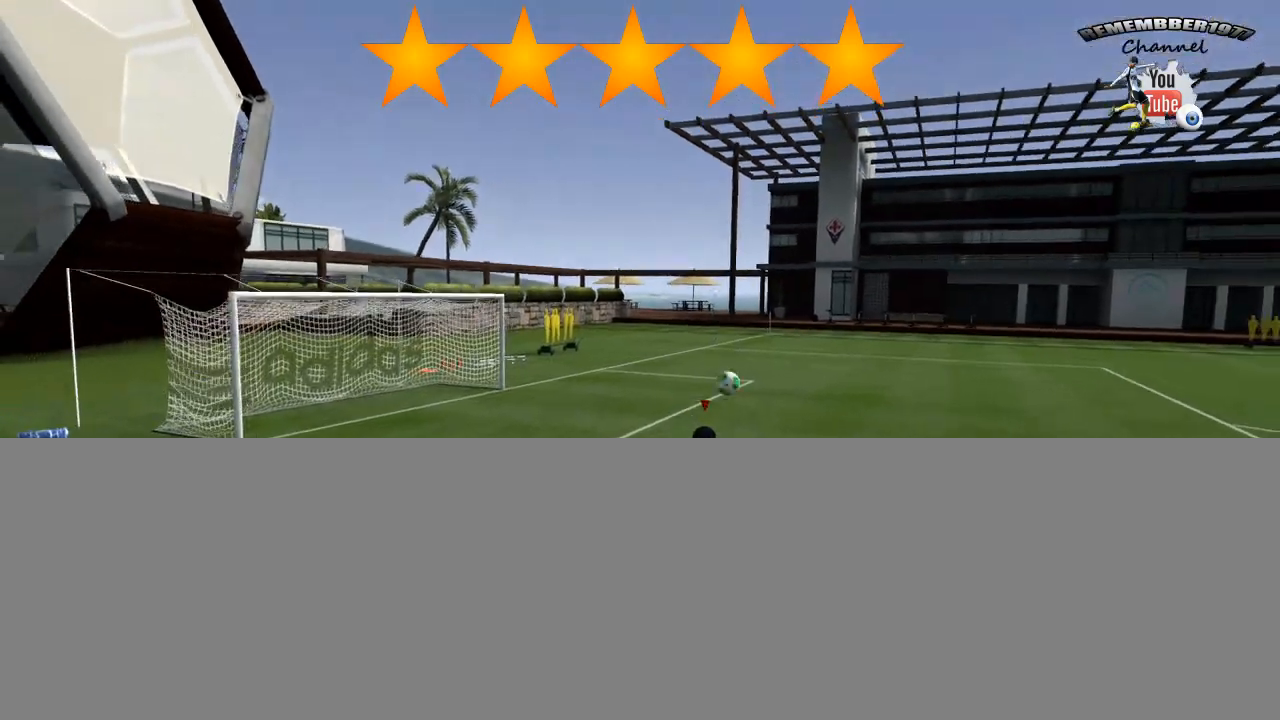
{"dt_ms": 520, "buttons": ["L2"], "left_stick": "center", "right_stick": "center", "events": [[400, "R1", "down"], [520, "R1", "up"]]}
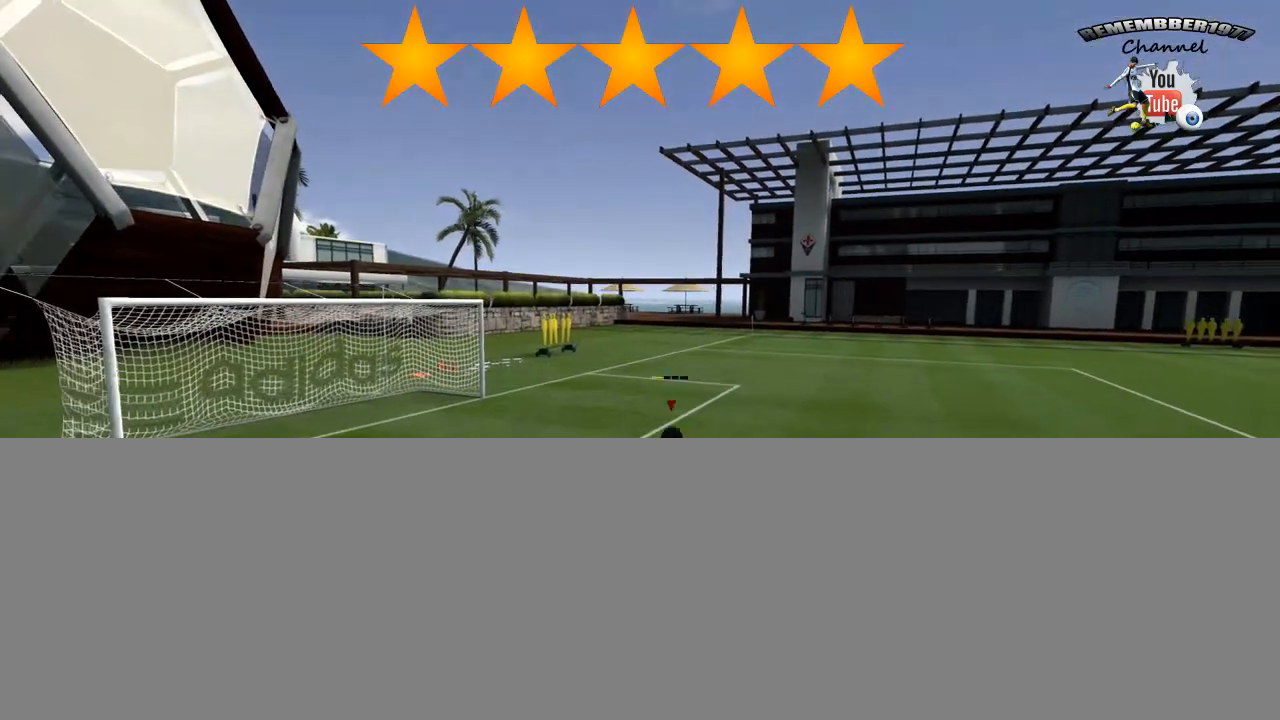
{"dt_ms": 480, "buttons": ["L2"], "left_stick": "center", "right_stick": "center", "events": [[120, "R1", "down"], [200, "R1", "up"], [320, "R1", "down"], [440, "R1", "up"]]}
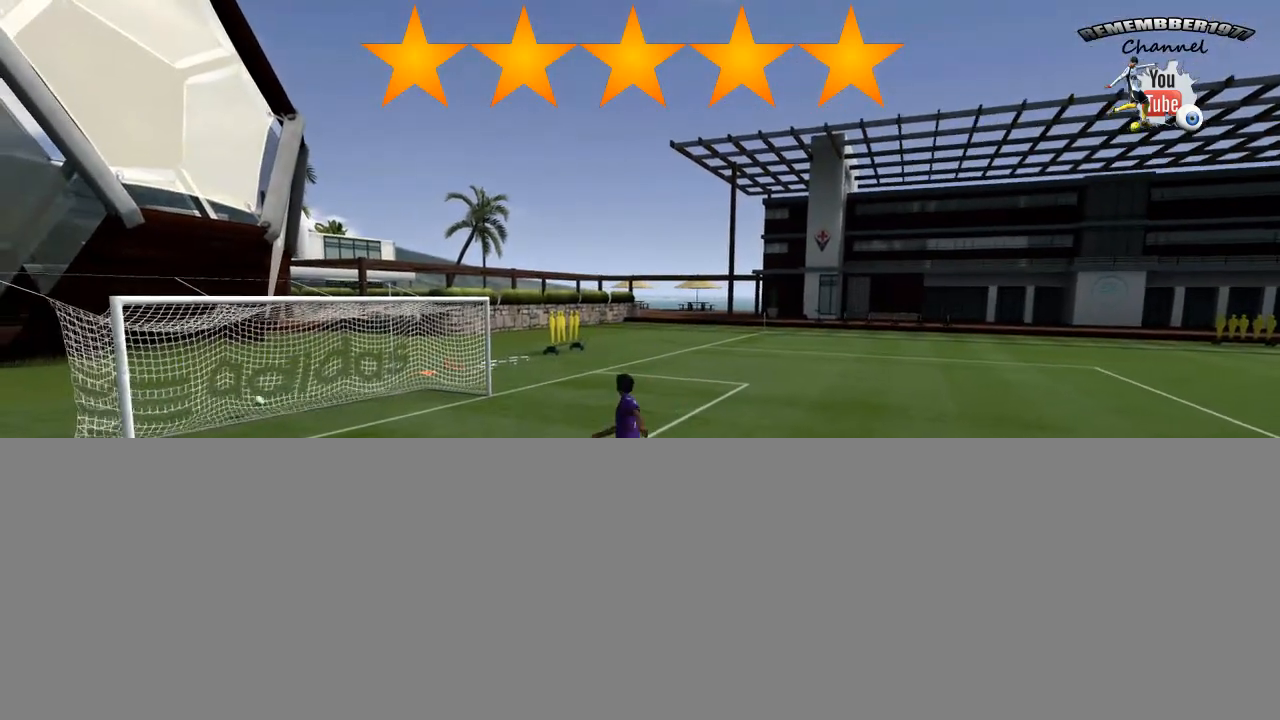
{"dt_ms": 520, "buttons": ["L2", "R1"], "left_stick": "center", "right_stick": "center", "events": [[40, "R1", "down"], [160, "R1", "up"], [240, "R1", "down"], [360, "R1", "up"], [480, "R1", "down"]]}
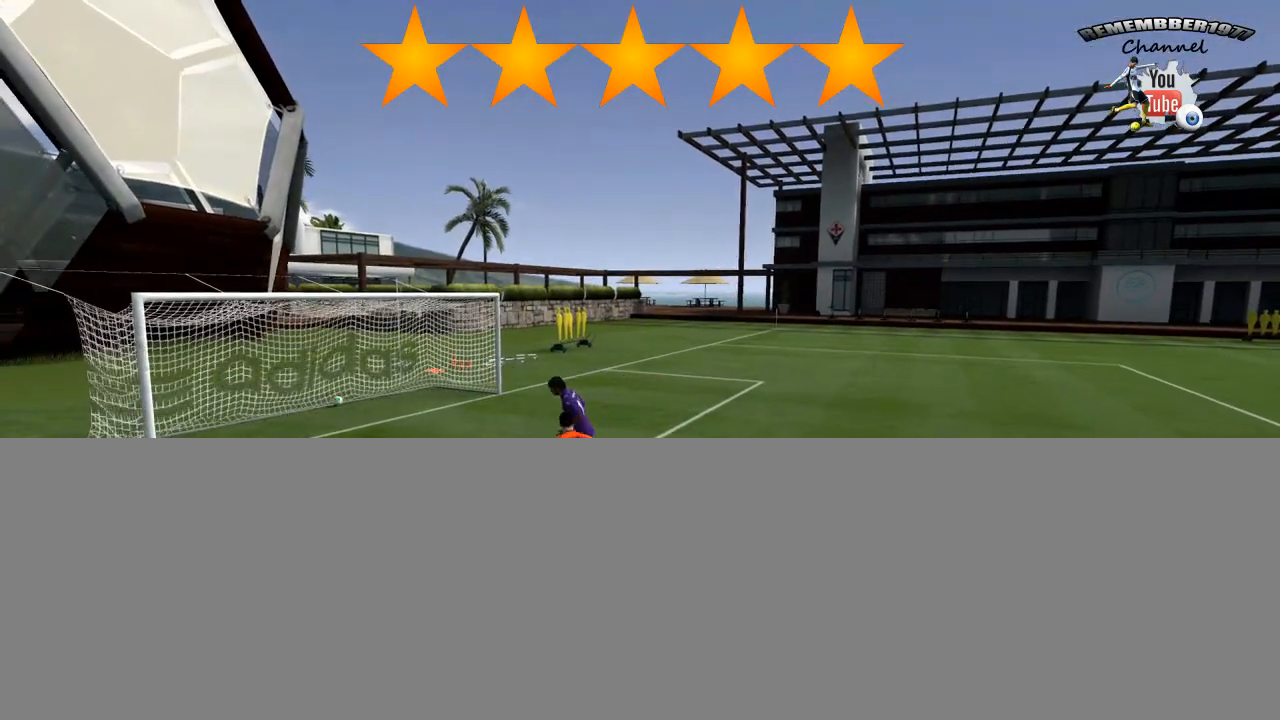
{"dt_ms": 480, "buttons": ["L2"], "left_stick": "center", "right_stick": "down", "events": [[40, "R1", "up"], [400, "right_stick", "down"]]}